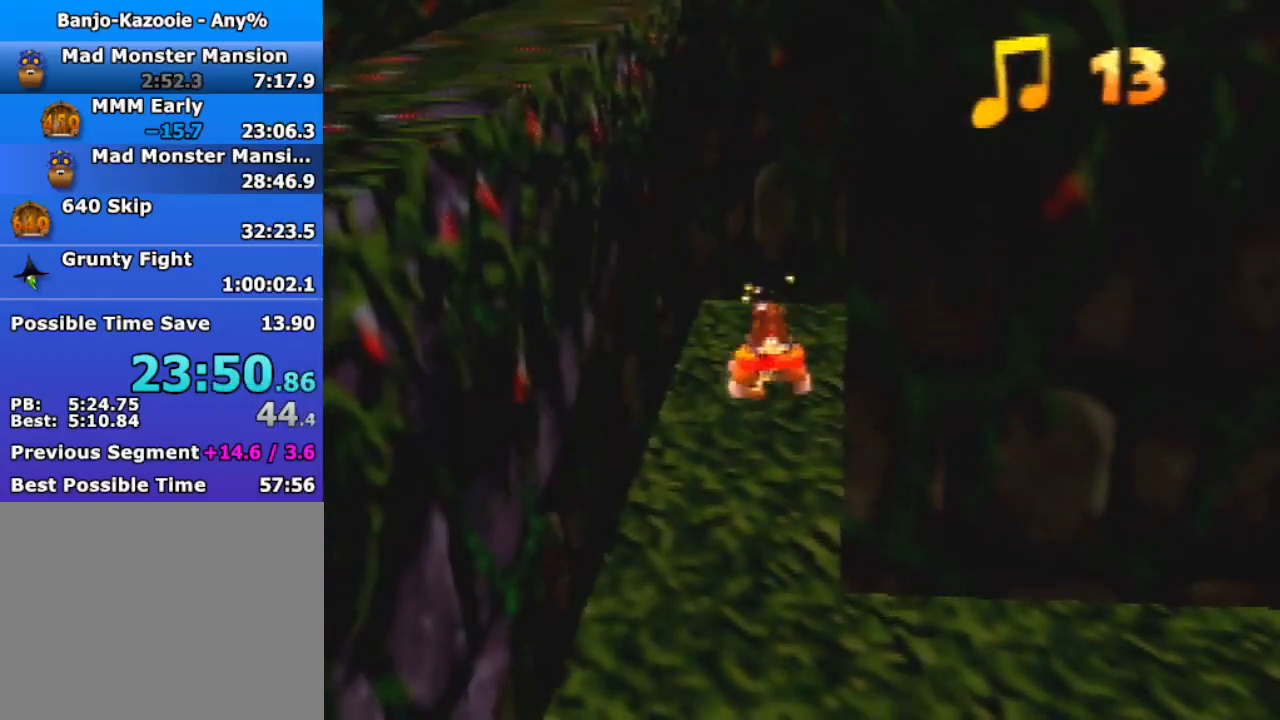
Gameplay with a controller (Nintendo layout); each line is a JSON object with the inputs held at the frame after it. "events" lists button and stick changes between this image and that frame as [ms after this image, input, new state], when the widget could be followed in between. Not read: L3 R3.
{"buttons": ["Z"], "left_stick": "right", "events": [[333, "left_stick", "down-right"], [467, "left_stick", "right"]]}
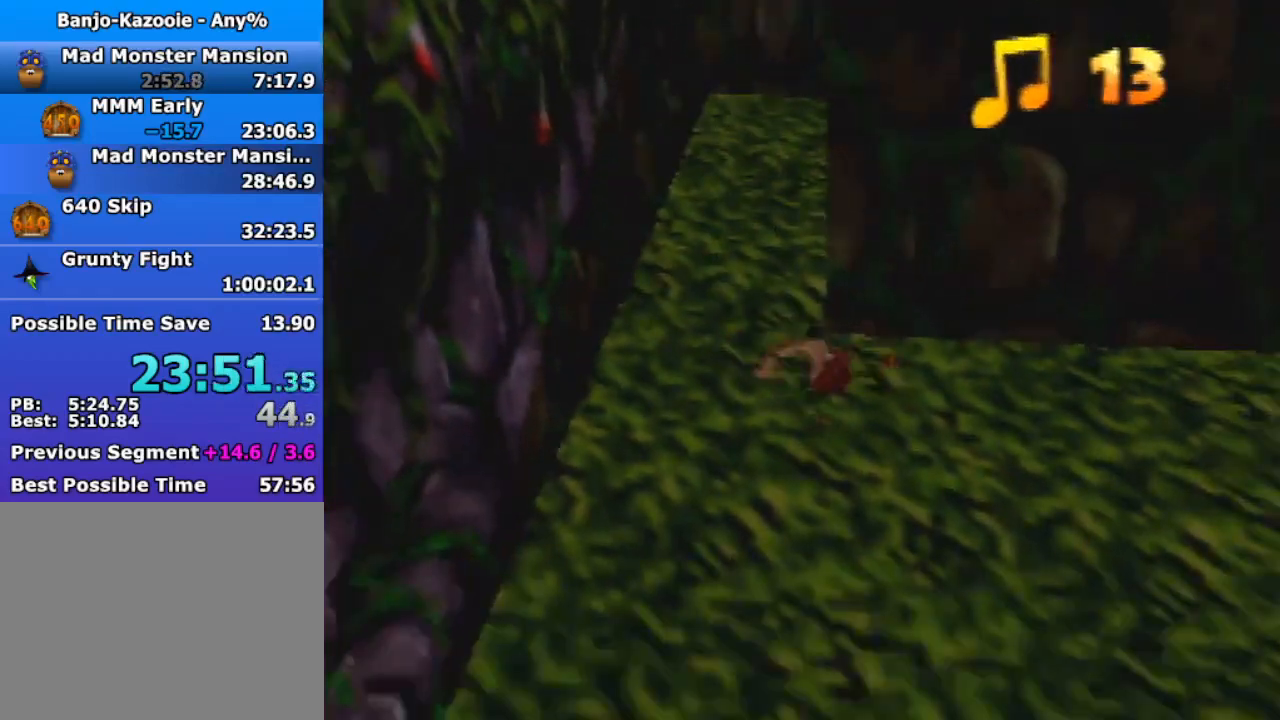
{"buttons": ["Z"], "left_stick": "right", "events": [[33, "A", "down"], [133, "A", "up"]]}
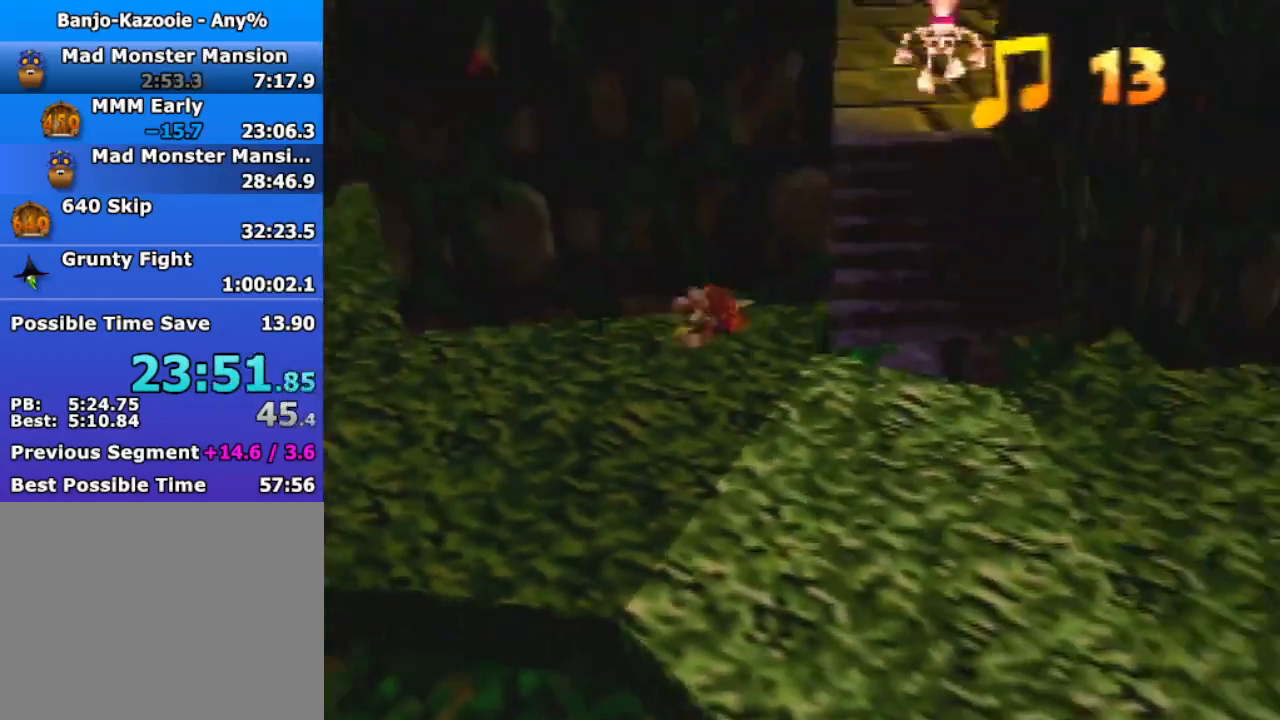
{"buttons": ["Z"], "left_stick": "up", "events": [[200, "left_stick", "up-right"], [367, "left_stick", "up"], [400, "A", "down"], [467, "A", "up"]]}
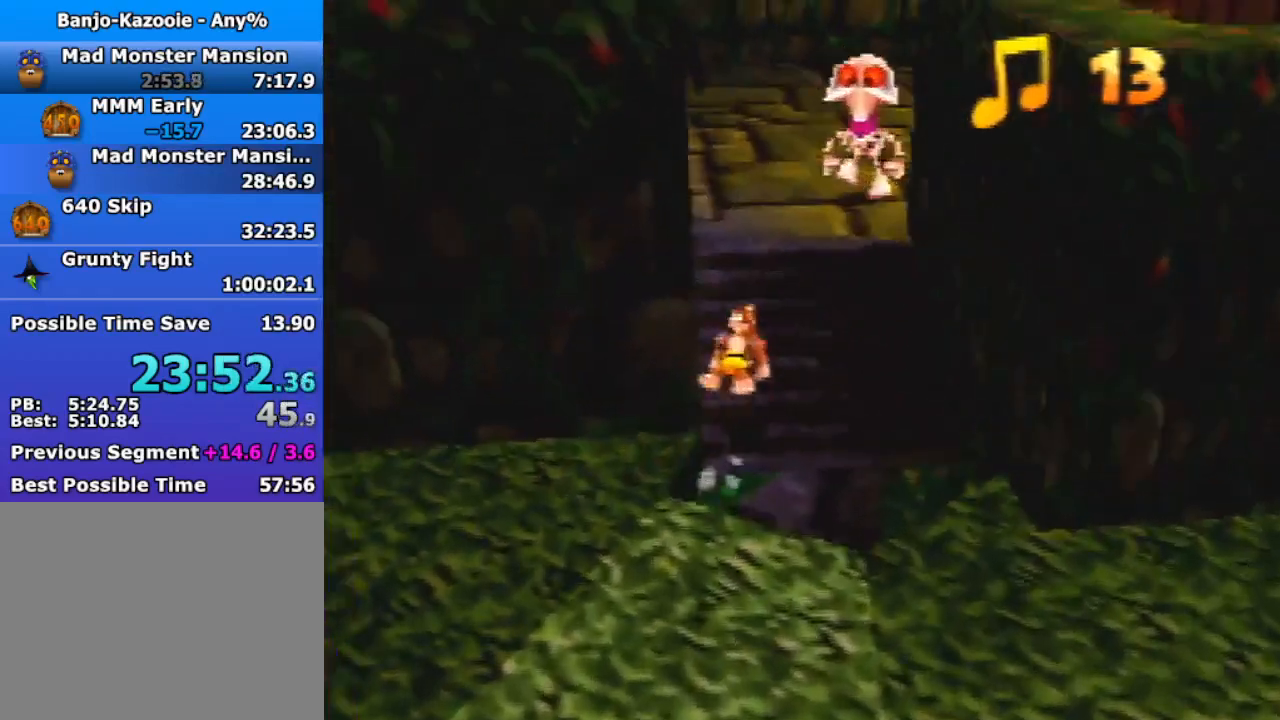
{"buttons": ["Z"], "left_stick": "left", "events": [[267, "left_stick", "up-left"], [367, "A", "down"], [400, "A", "up"], [500, "left_stick", "left"]]}
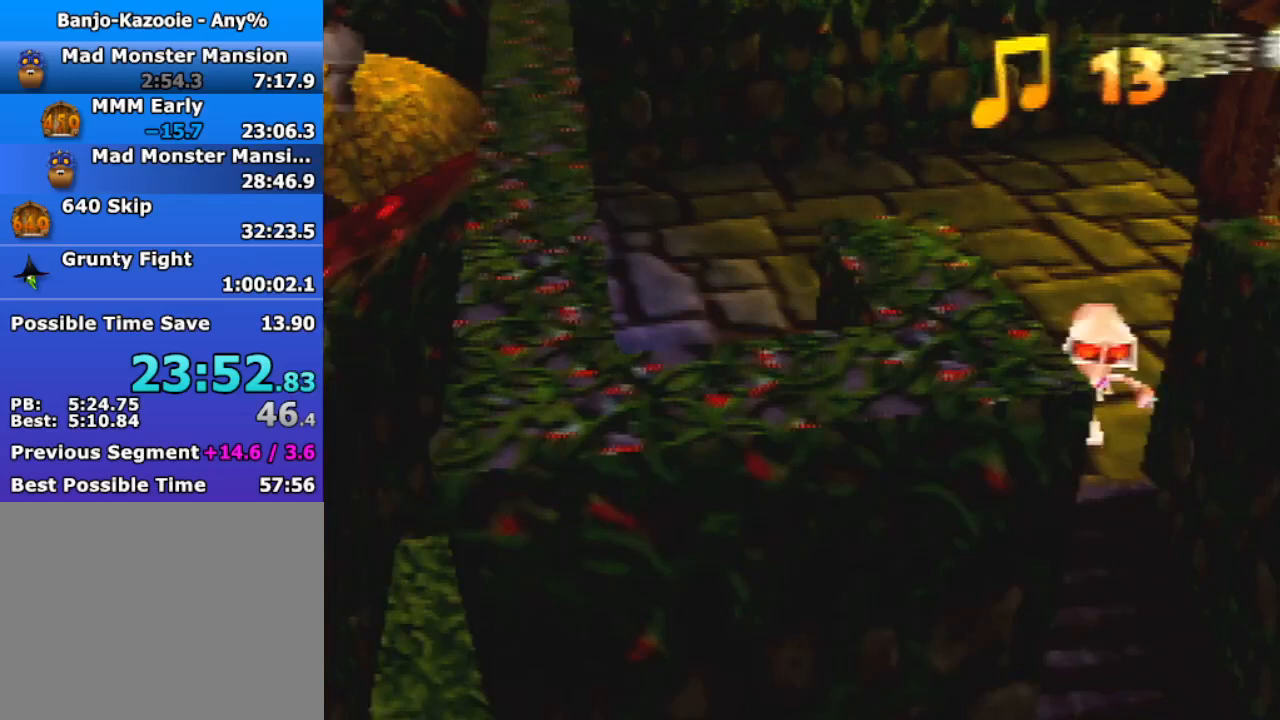
{"buttons": ["Z"], "left_stick": "down", "events": [[100, "left_stick", "down-left"], [333, "left_stick", "down"]]}
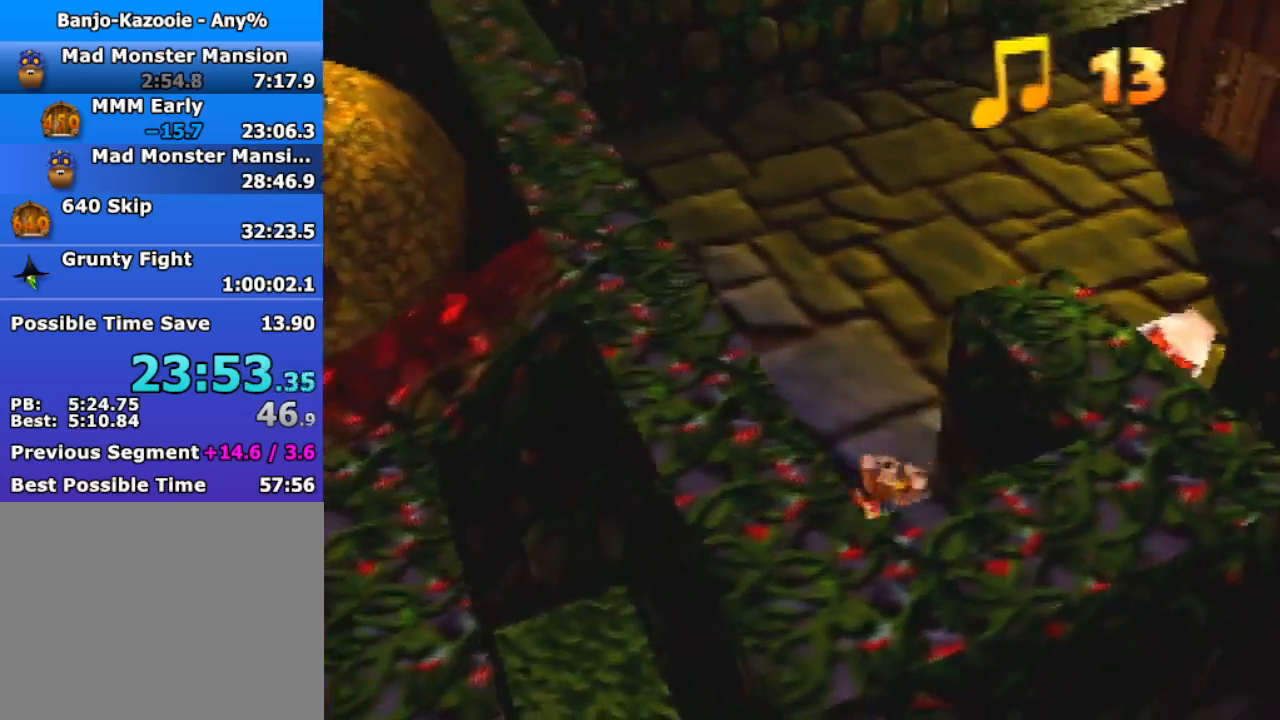
{"buttons": ["A", "Z"], "left_stick": "up", "events": [[367, "left_stick", "up"], [433, "A", "down"]]}
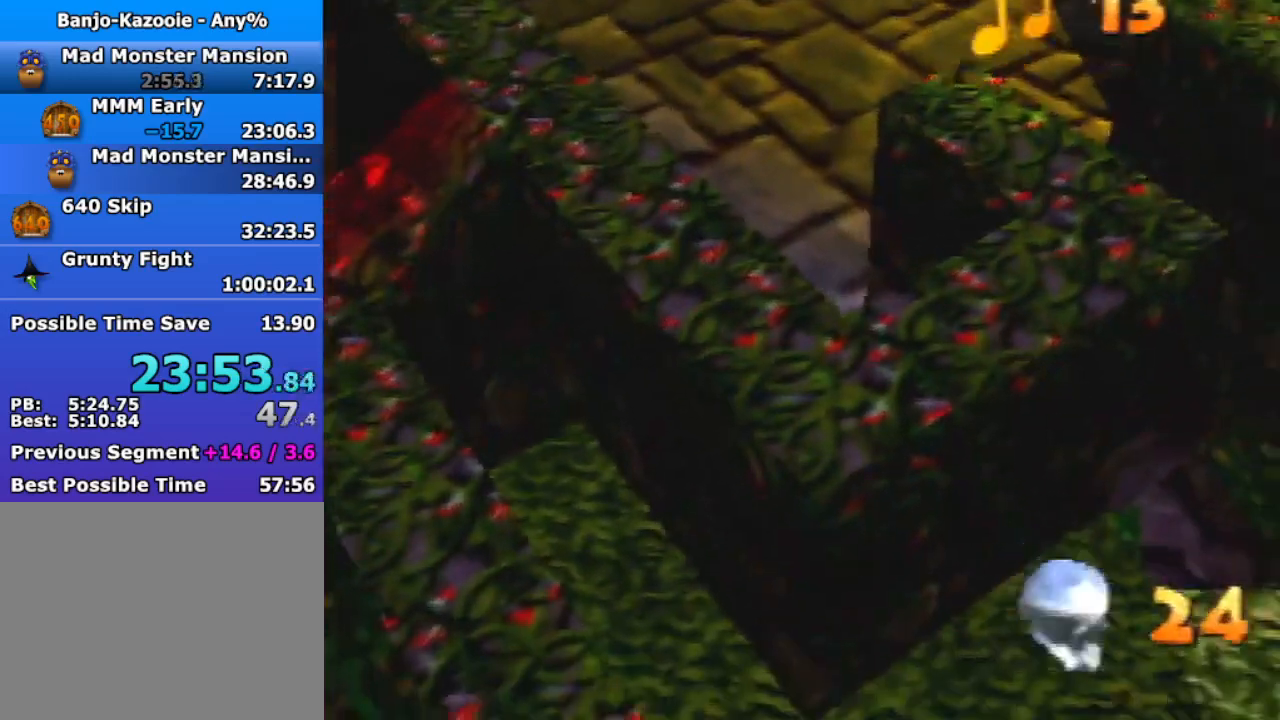
{"buttons": ["Z"], "left_stick": "up", "events": [[67, "A", "up"]]}
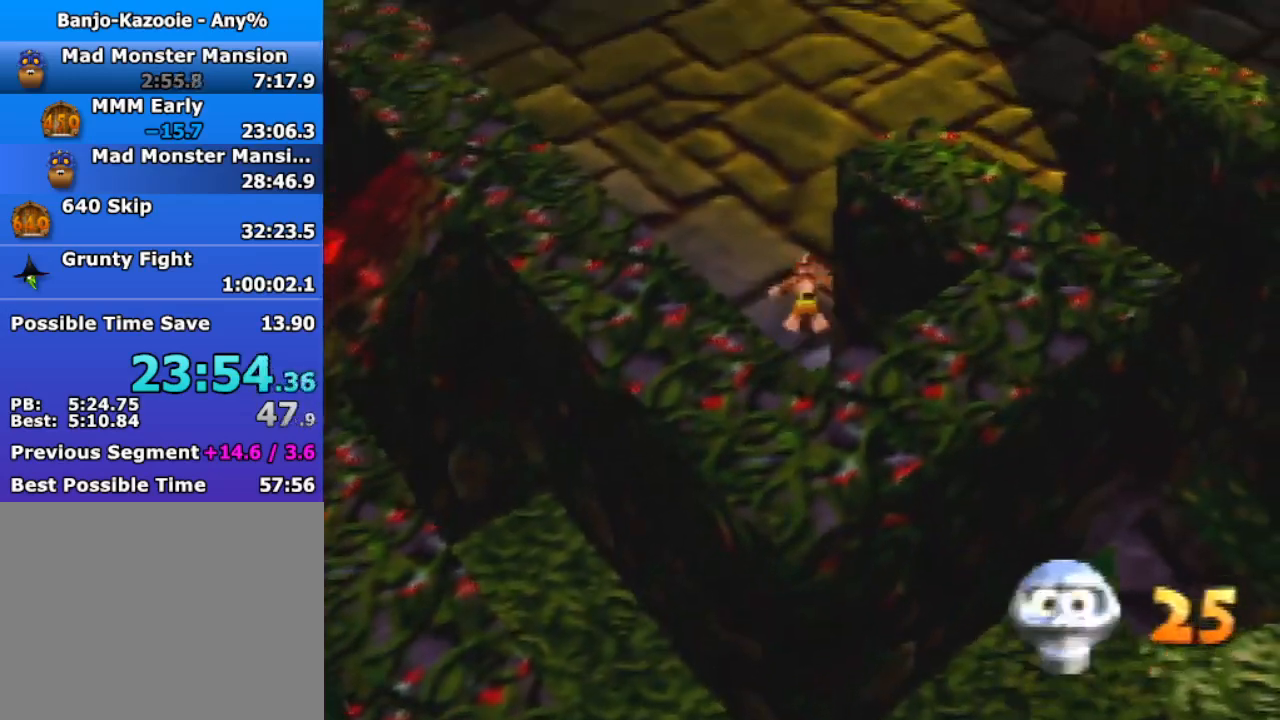
{"buttons": ["Z"], "left_stick": "up", "events": [[100, "A", "down"], [167, "A", "up"]]}
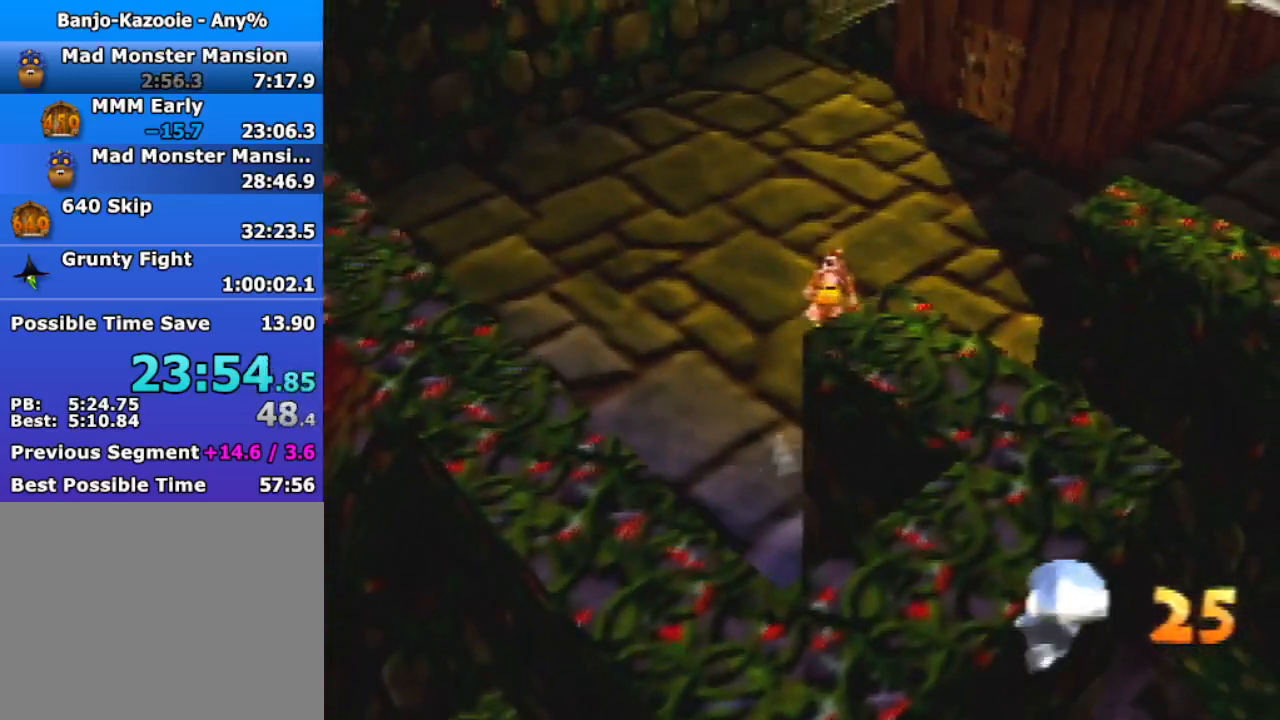
{"buttons": ["Z"], "left_stick": "up", "events": [[233, "A", "down"], [333, "A", "up"]]}
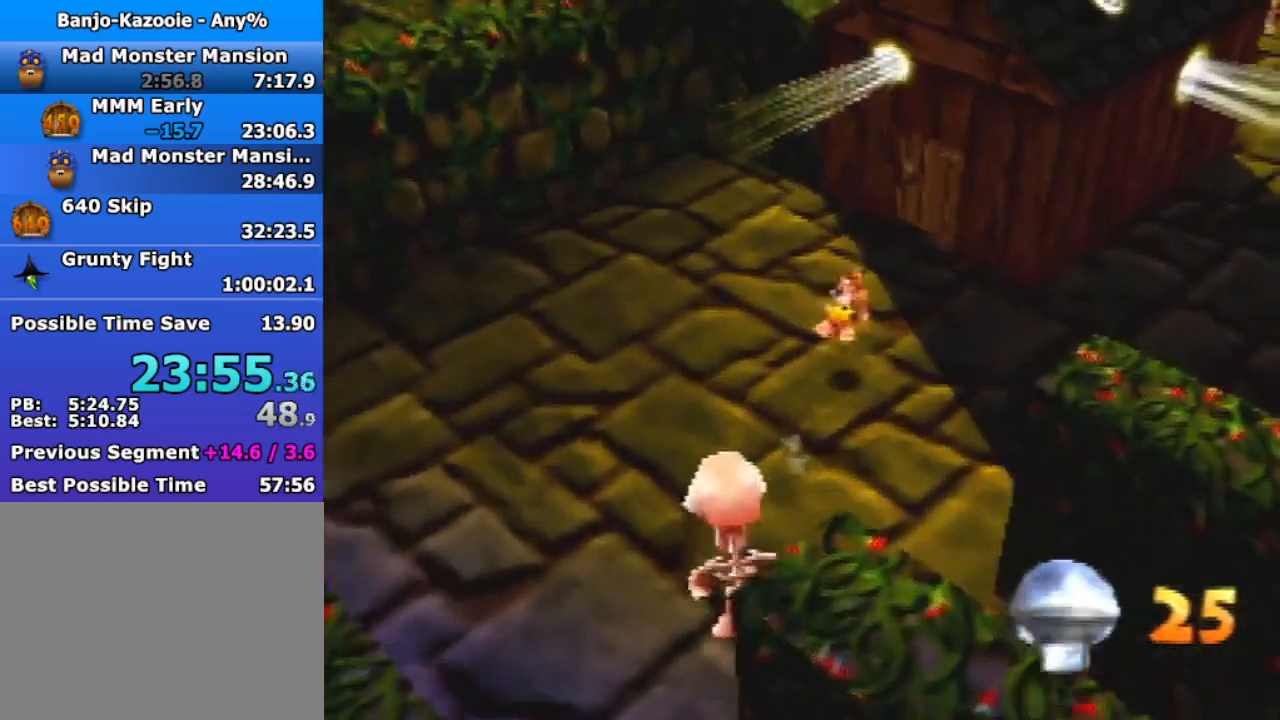
{"buttons": ["B"], "left_stick": "up", "events": [[33, "Z", "up"], [500, "B", "down"]]}
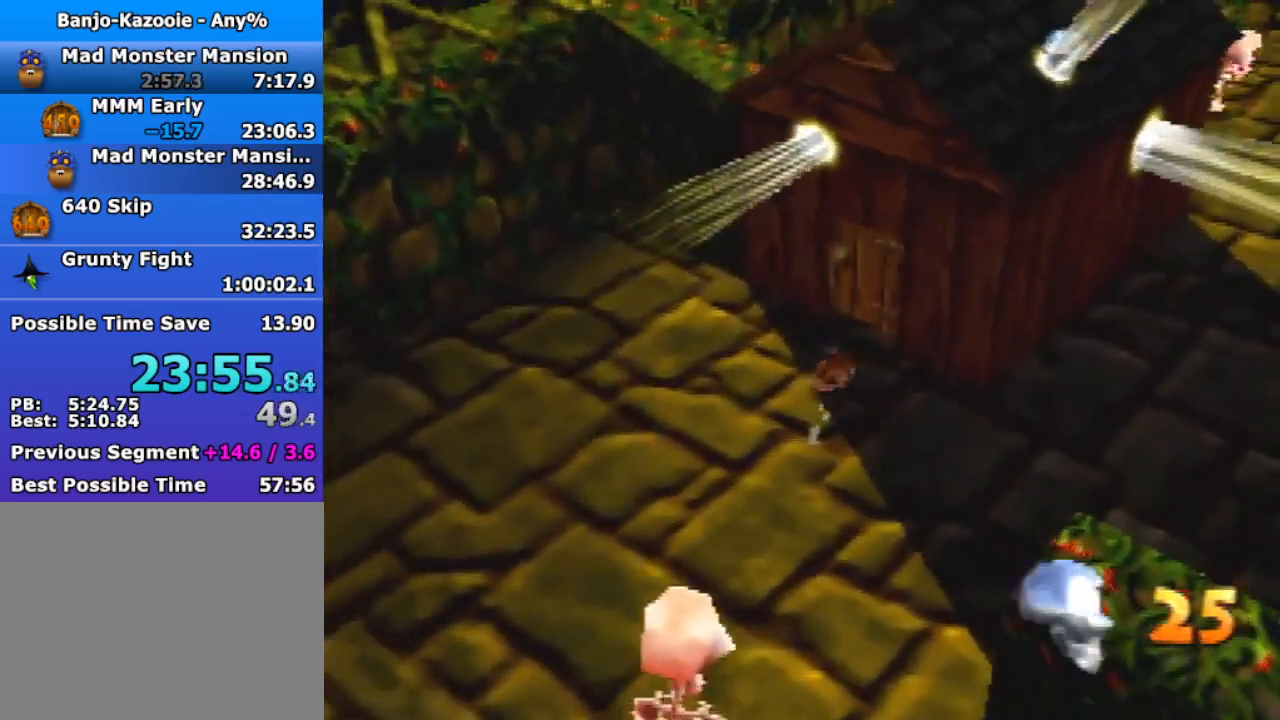
{"buttons": ["Z", "C_DOWN"], "left_stick": "down", "events": [[100, "B", "up"], [200, "left_stick", "up-right"], [333, "Z", "down"], [367, "left_stick", "down"], [433, "C_DOWN", "down"]]}
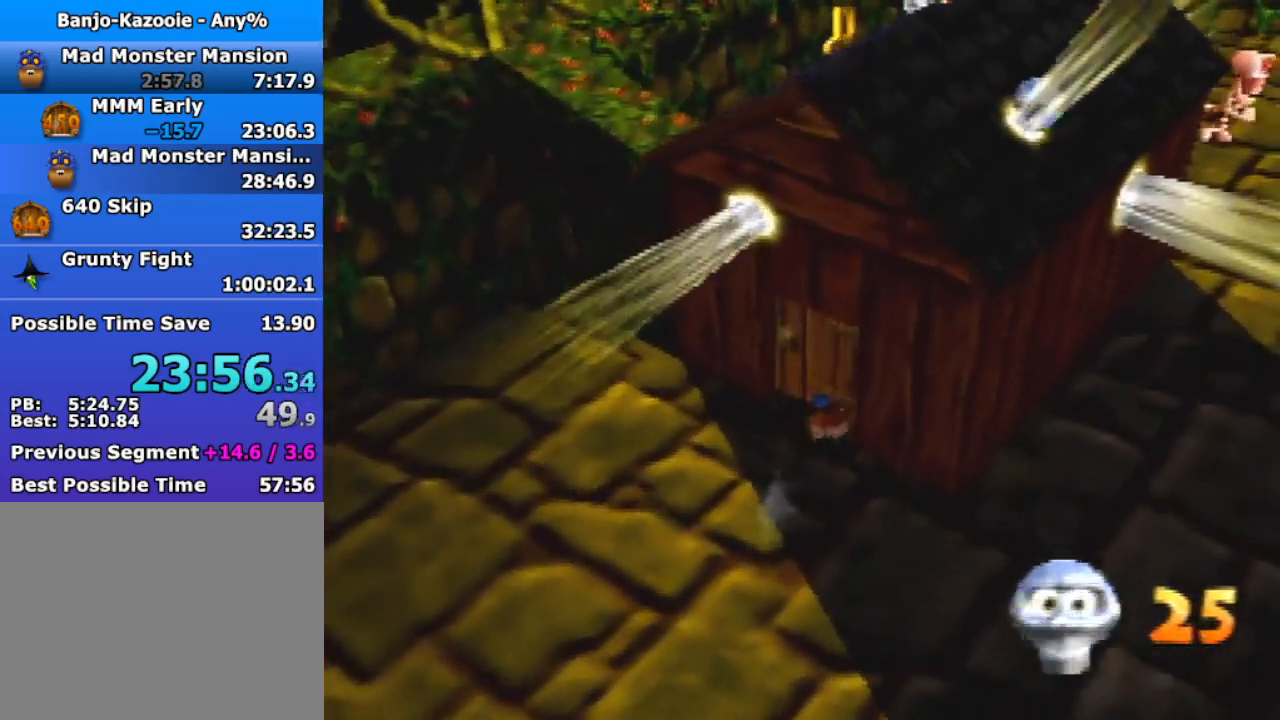
{"buttons": [], "left_stick": "up-right", "events": [[67, "C_DOWN", "up"], [500, "Z", "up"], [500, "left_stick", "up-right"]]}
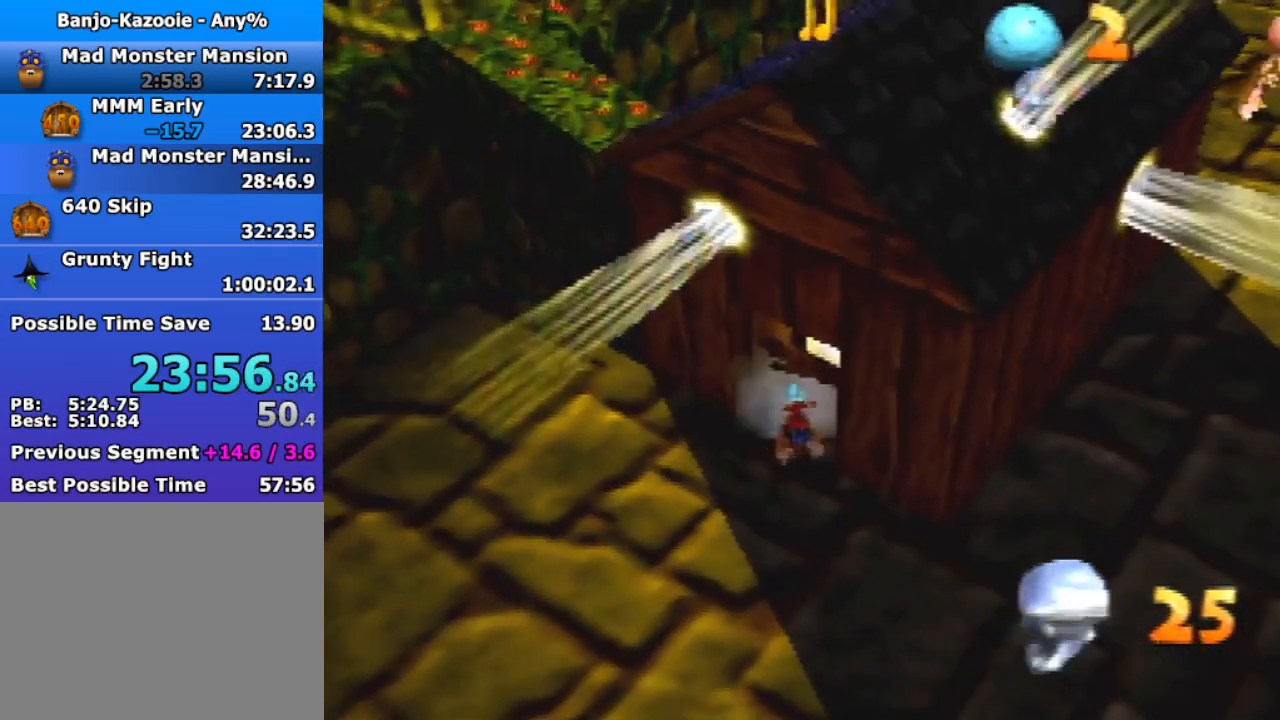
{"buttons": ["Z", "C_LEFT"], "left_stick": "up-right", "events": [[333, "Z", "down"], [400, "C_LEFT", "down"]]}
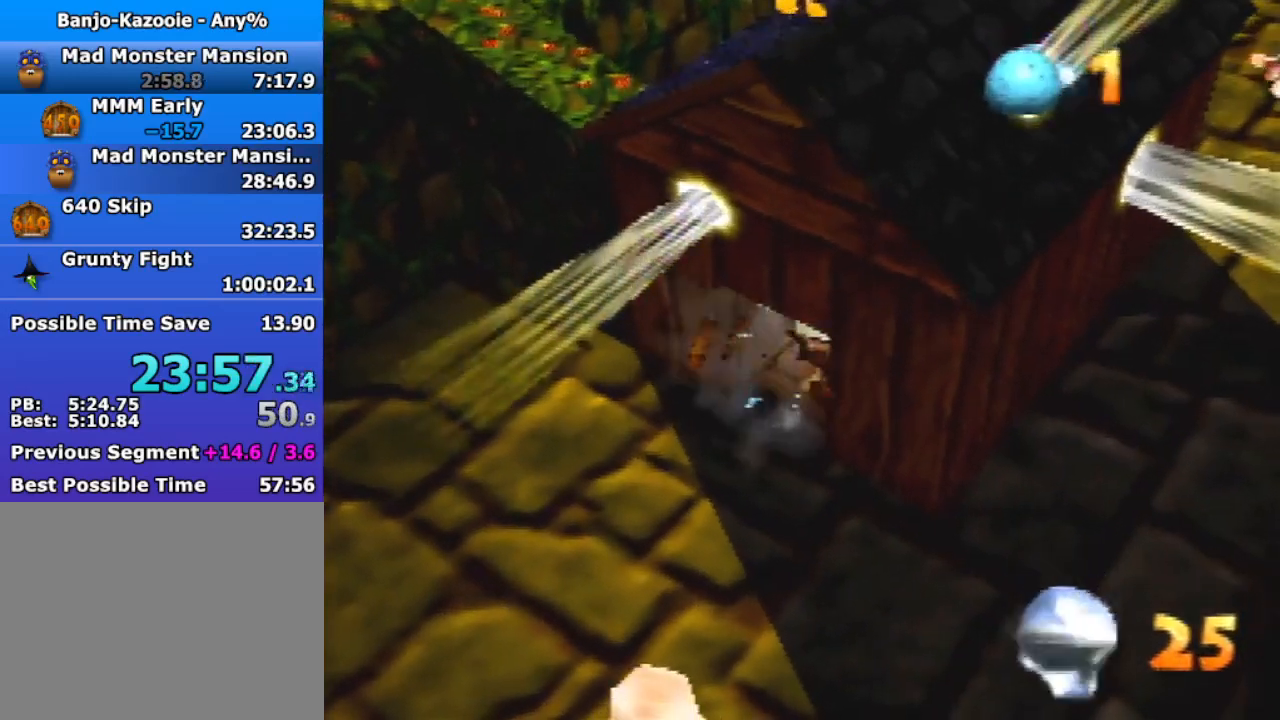
{"buttons": ["Z"], "left_stick": "up-right", "events": [[67, "C_LEFT", "up"]]}
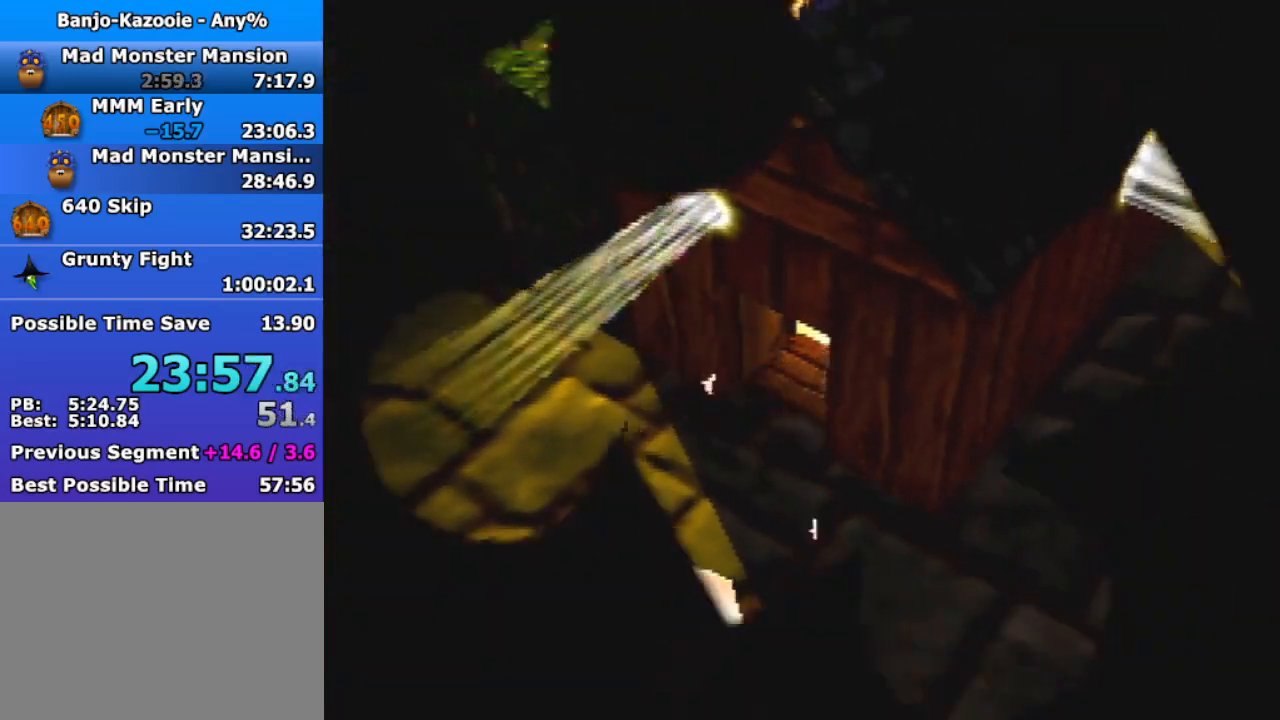
{"buttons": ["Z"], "left_stick": "up-right", "events": [[167, "A", "down"], [167, "B", "down"], [233, "R1", "down"], [300, "A", "up"], [300, "B", "up"], [300, "R1", "up"]]}
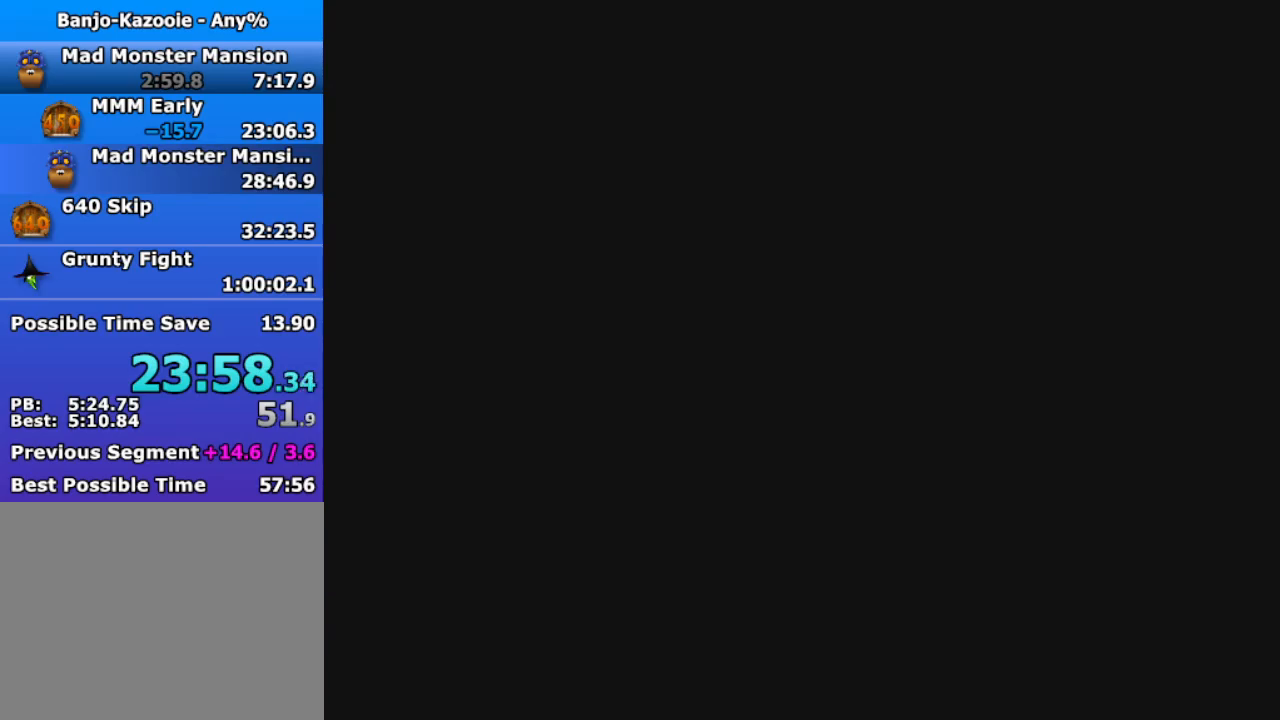
{"buttons": ["Z"], "left_stick": "up-right", "events": [[300, "A", "down"], [333, "A", "up"]]}
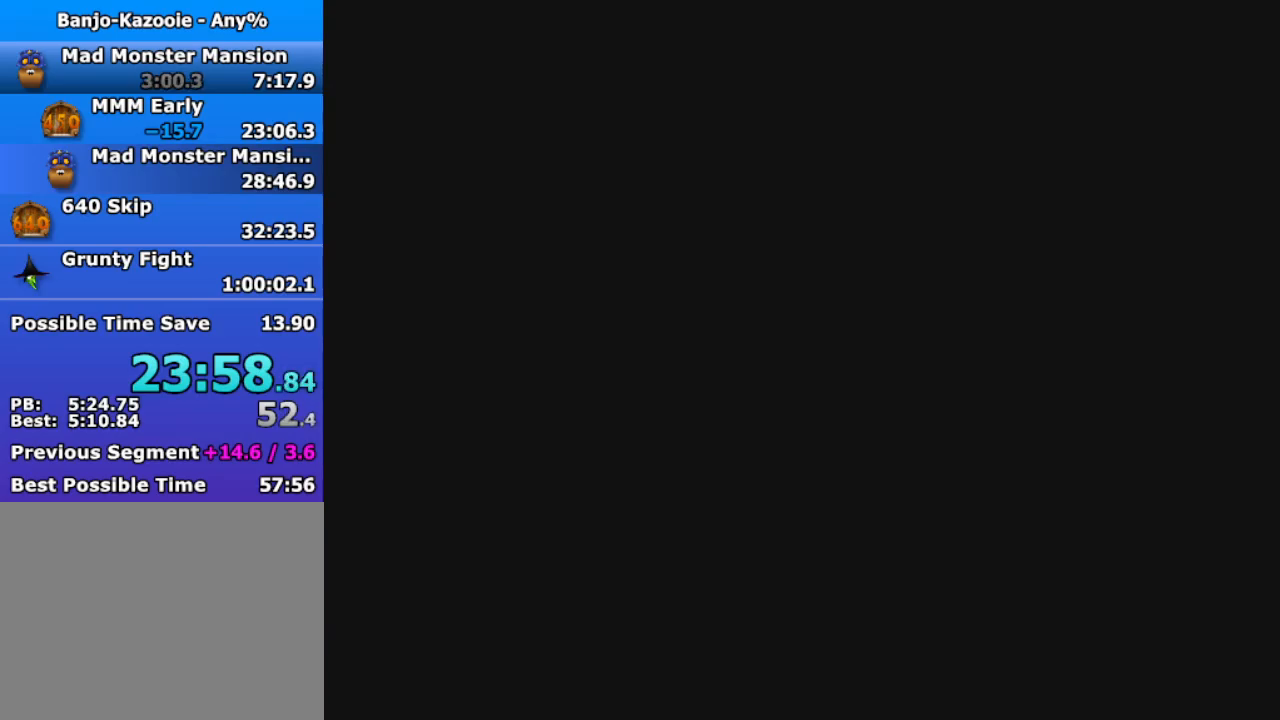
{"buttons": ["Z"], "left_stick": "up-right", "events": [[33, "A", "down"], [67, "A", "up"], [200, "A", "down"], [300, "A", "up"], [400, "A", "down"], [467, "A", "up"]]}
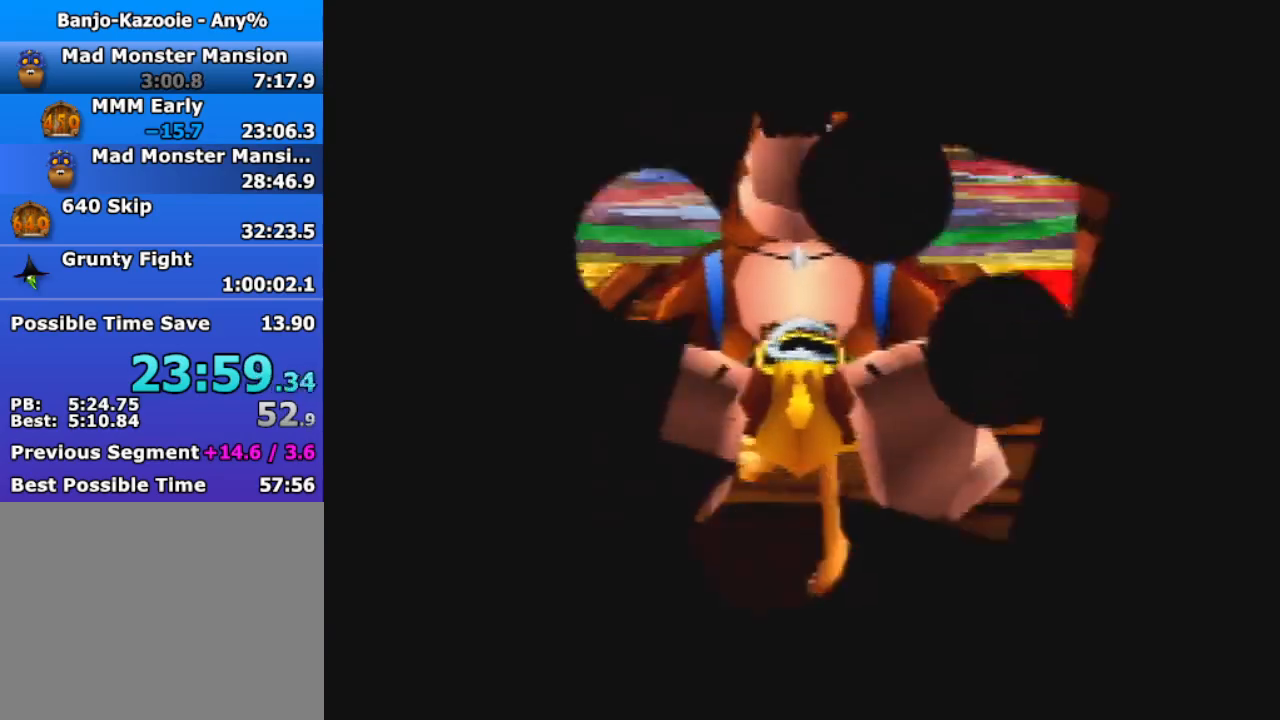
{"buttons": ["Z"], "left_stick": "up-right", "events": [[33, "A", "down"], [133, "A", "up"], [233, "A", "down"], [267, "A", "up"], [367, "A", "down"], [433, "A", "up"]]}
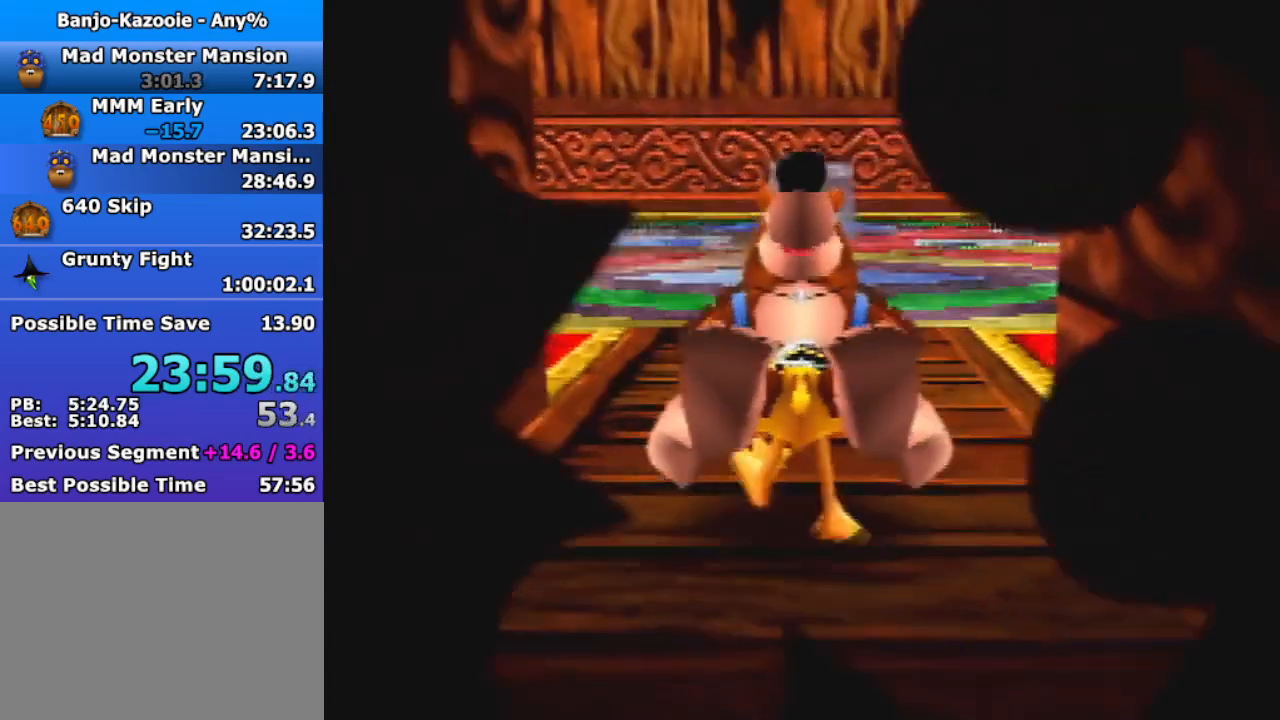
{"buttons": ["Z"], "left_stick": "up-right", "events": [[67, "A", "down"], [133, "A", "up"], [233, "A", "down"], [267, "A", "up"], [367, "A", "down"], [467, "A", "up"]]}
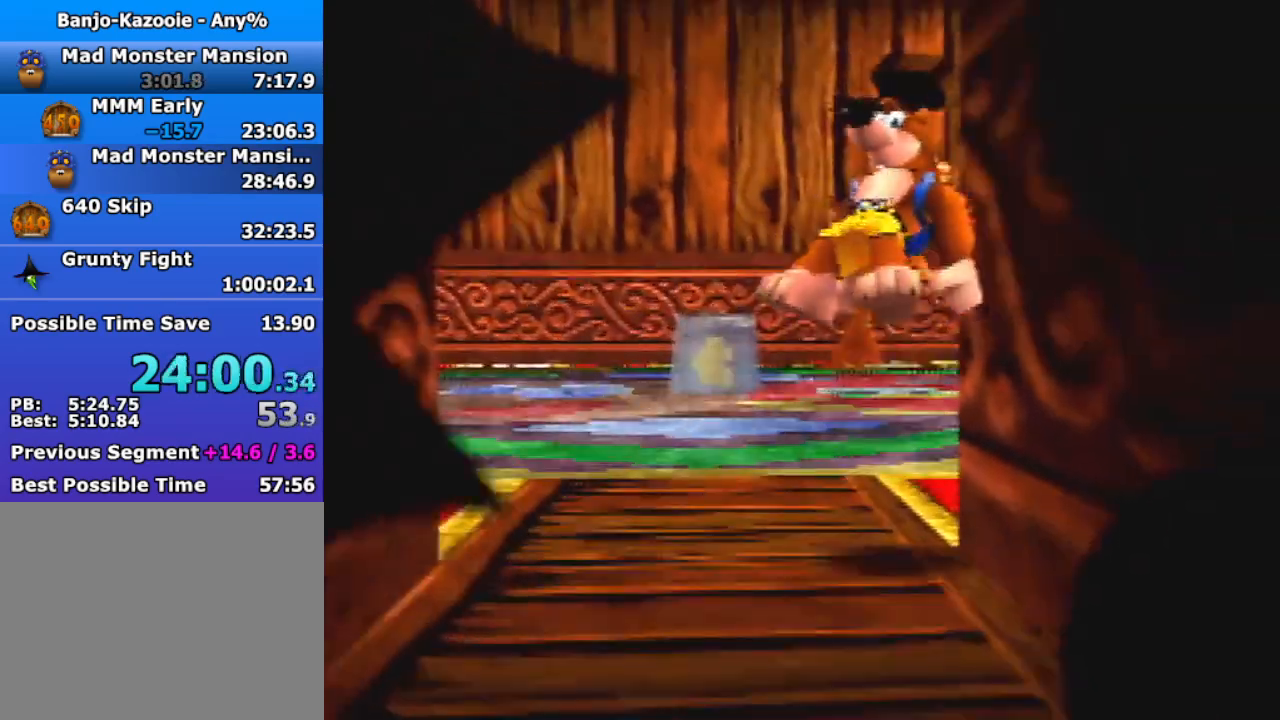
{"buttons": ["Z"], "left_stick": "up-right", "events": [[433, "A", "down"], [500, "A", "up"]]}
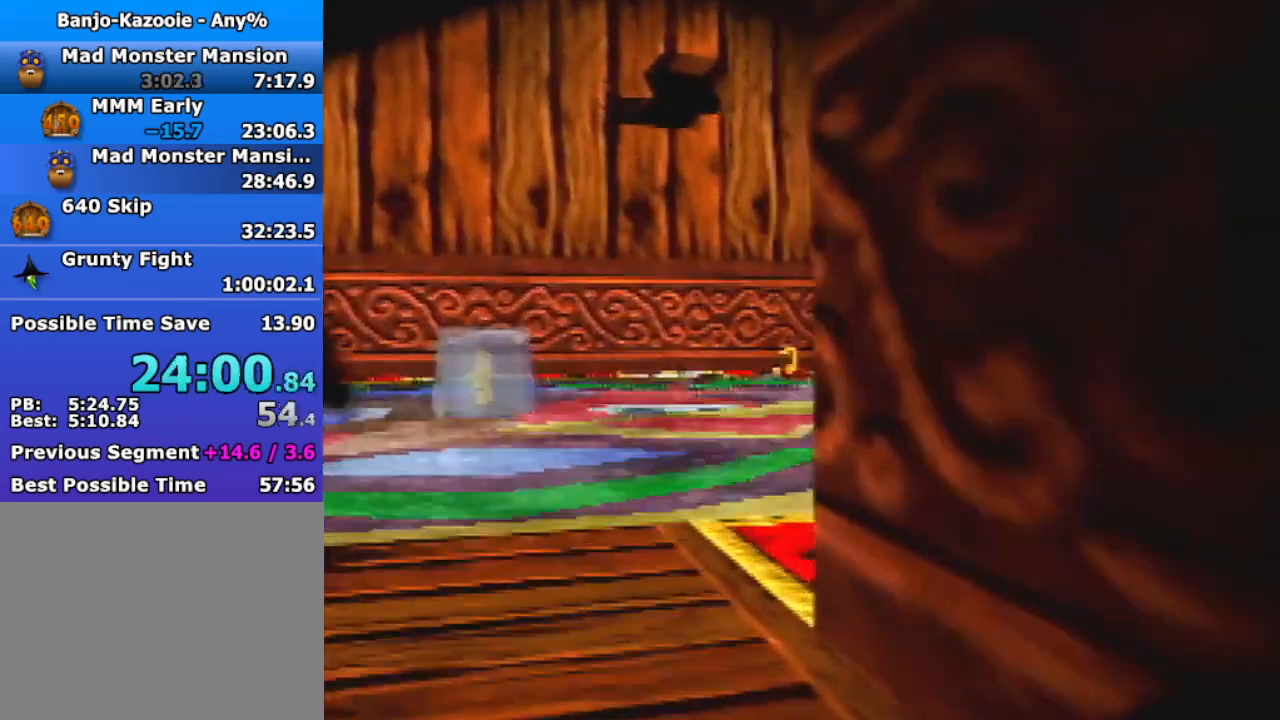
{"buttons": ["Z"], "left_stick": "up-left", "events": [[367, "left_stick", "up"], [500, "left_stick", "up-left"]]}
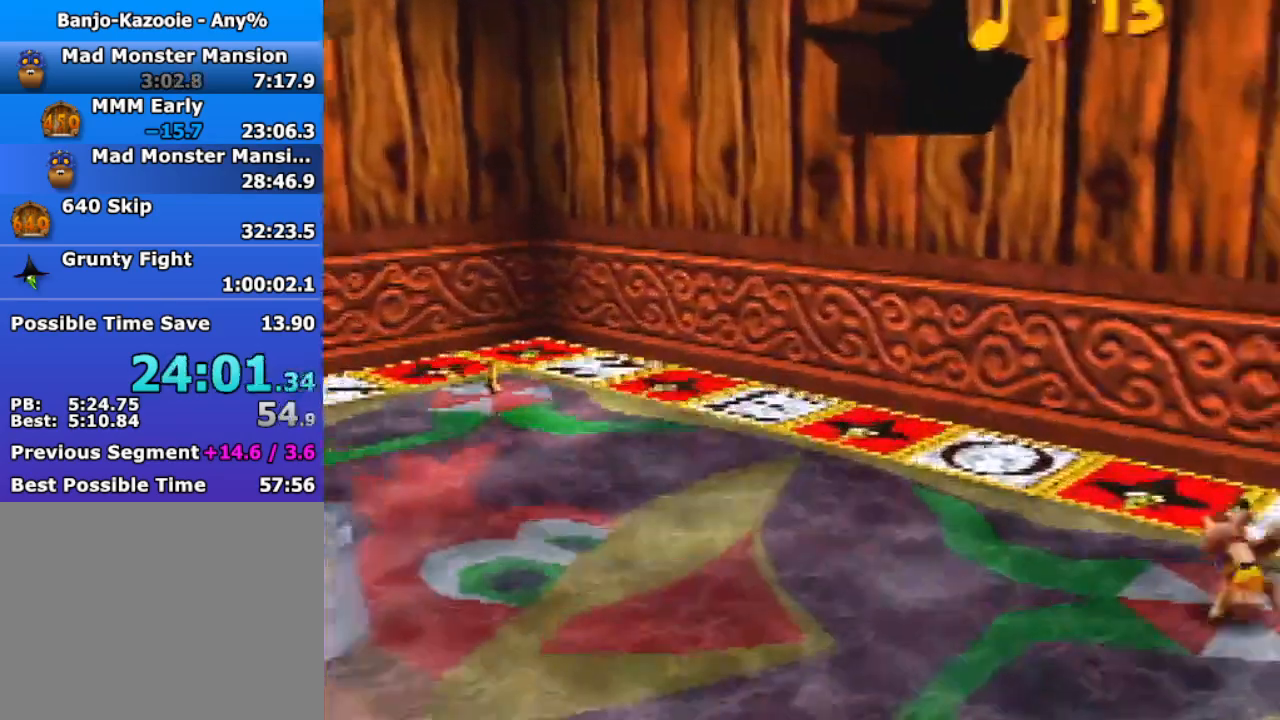
{"buttons": ["Z"], "left_stick": "up-left", "events": [[267, "A", "down"], [333, "A", "up"]]}
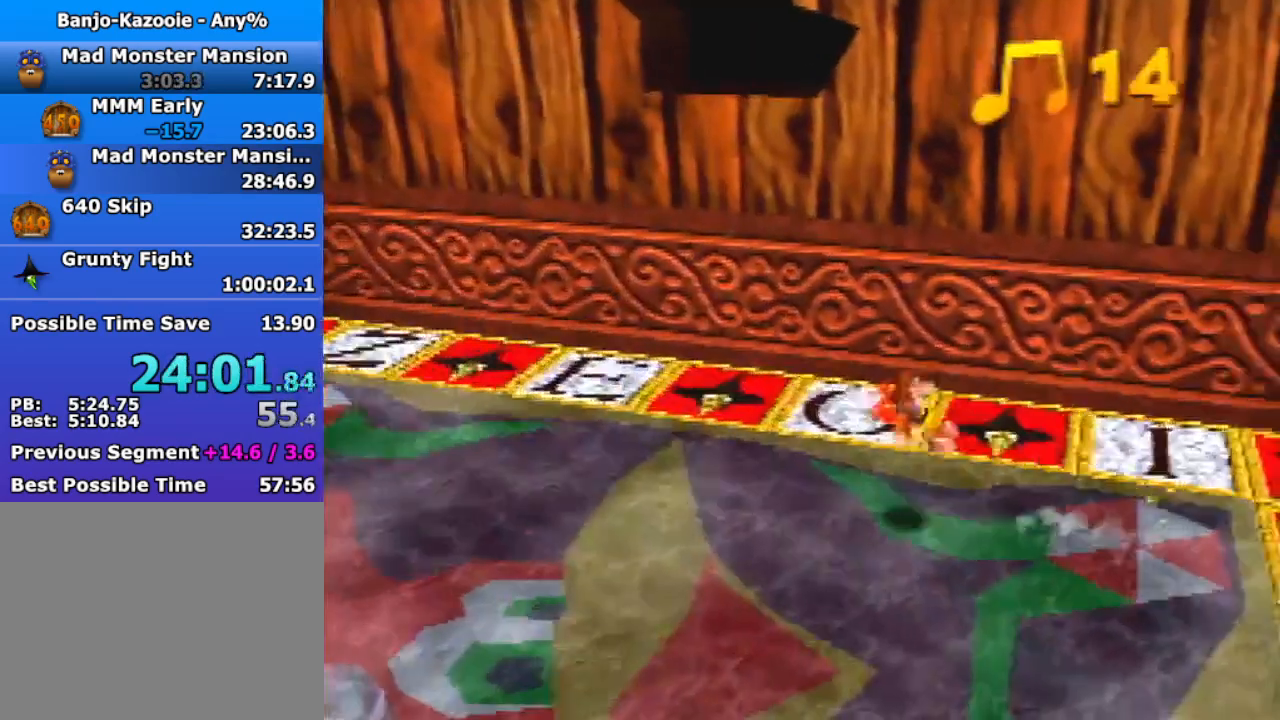
{"buttons": ["Z"], "left_stick": "up-left", "events": [[367, "A", "down"], [400, "A", "up"]]}
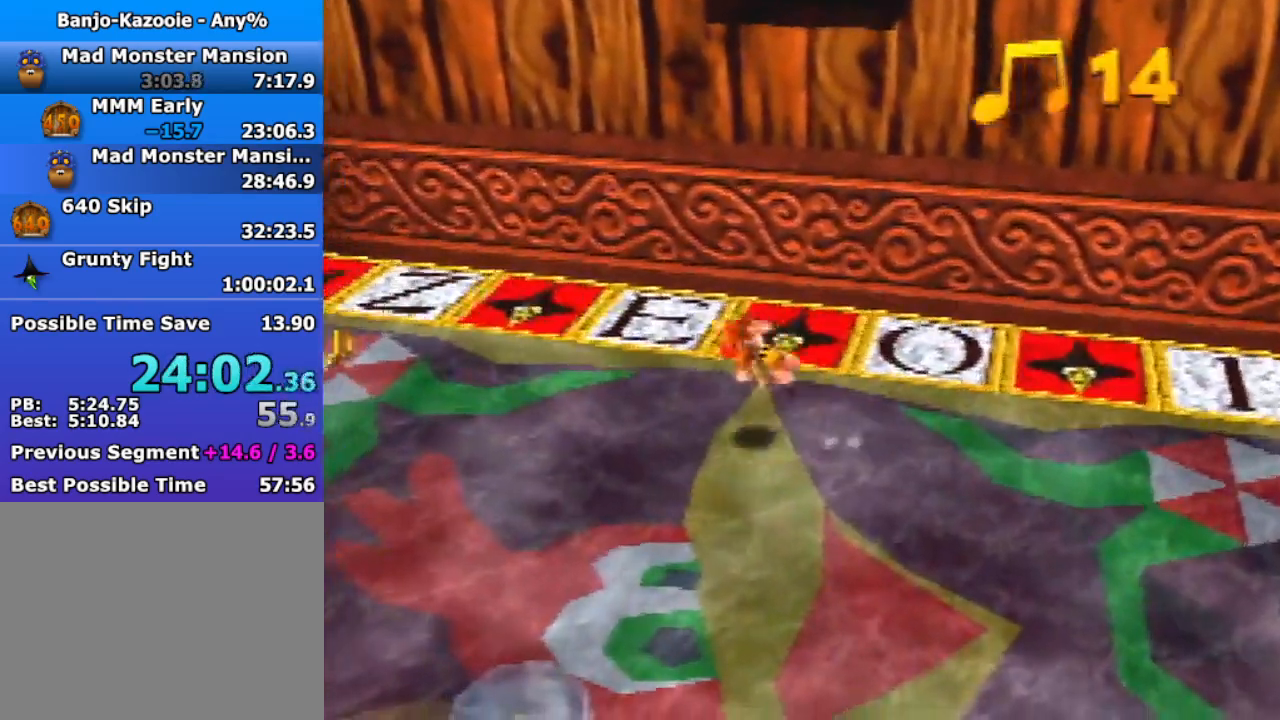
{"buttons": ["Z"], "left_stick": "up-left", "events": [[467, "A", "down"], [500, "A", "up"]]}
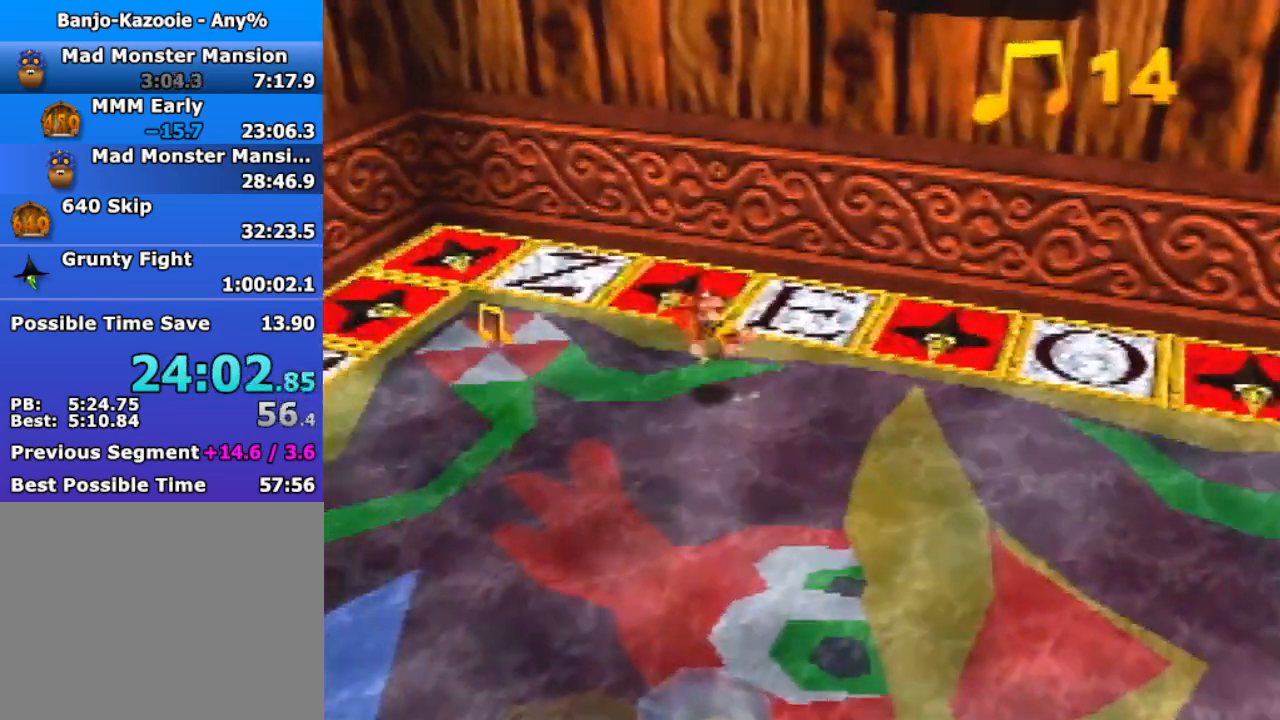
{"buttons": ["Z"], "left_stick": "up-left", "events": []}
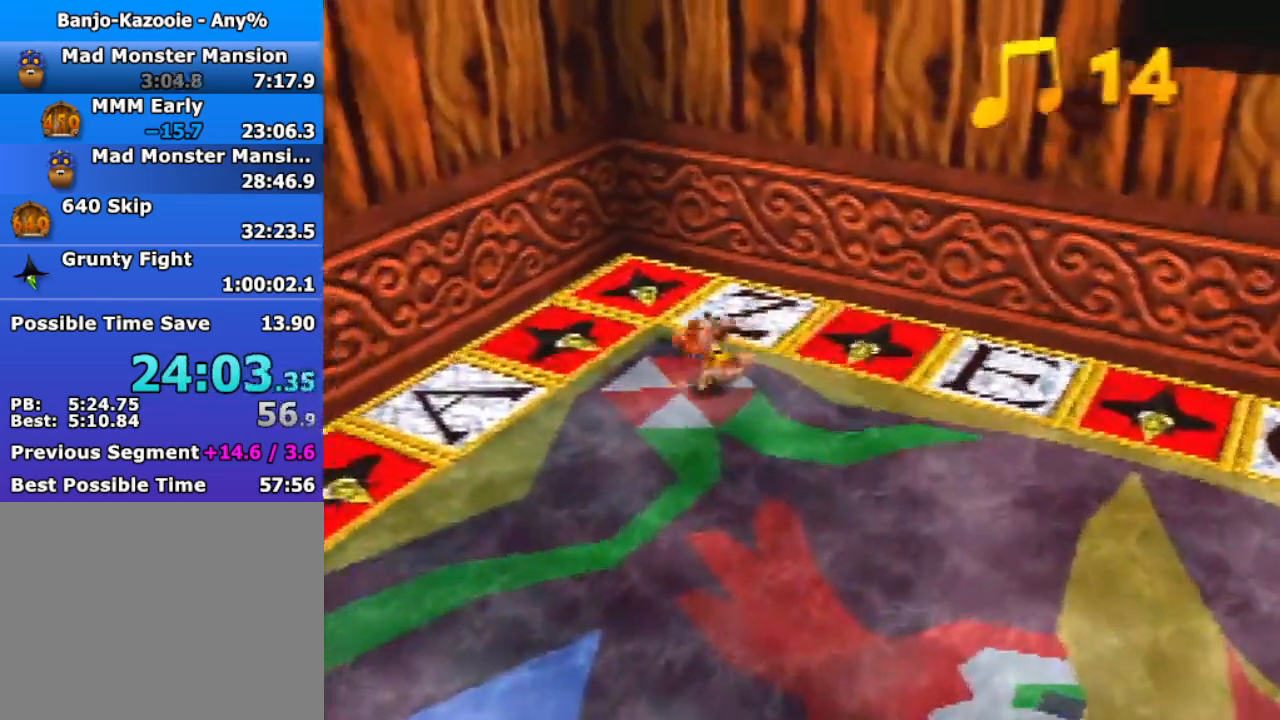
{"buttons": ["Z"], "left_stick": "down-left", "events": [[100, "left_stick", "down-left"], [167, "A", "down"], [200, "A", "up"]]}
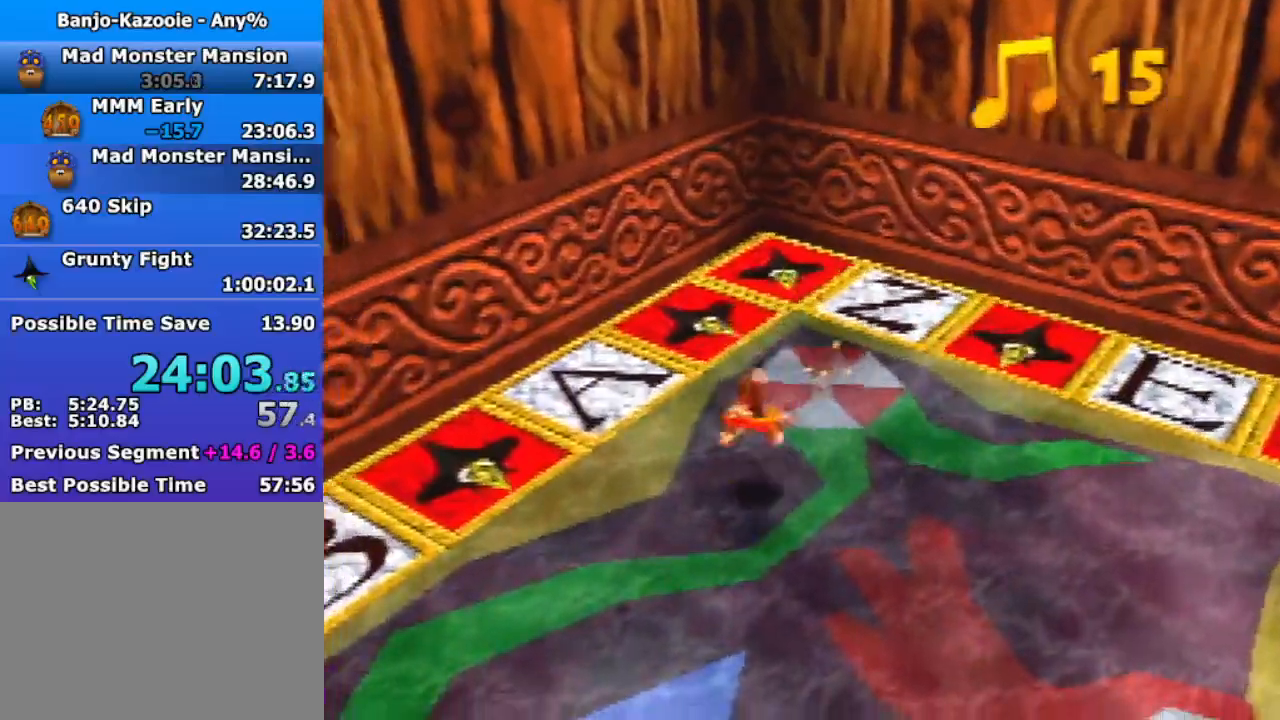
{"buttons": ["Z"], "left_stick": "down-left", "events": [[267, "A", "down"], [333, "A", "up"]]}
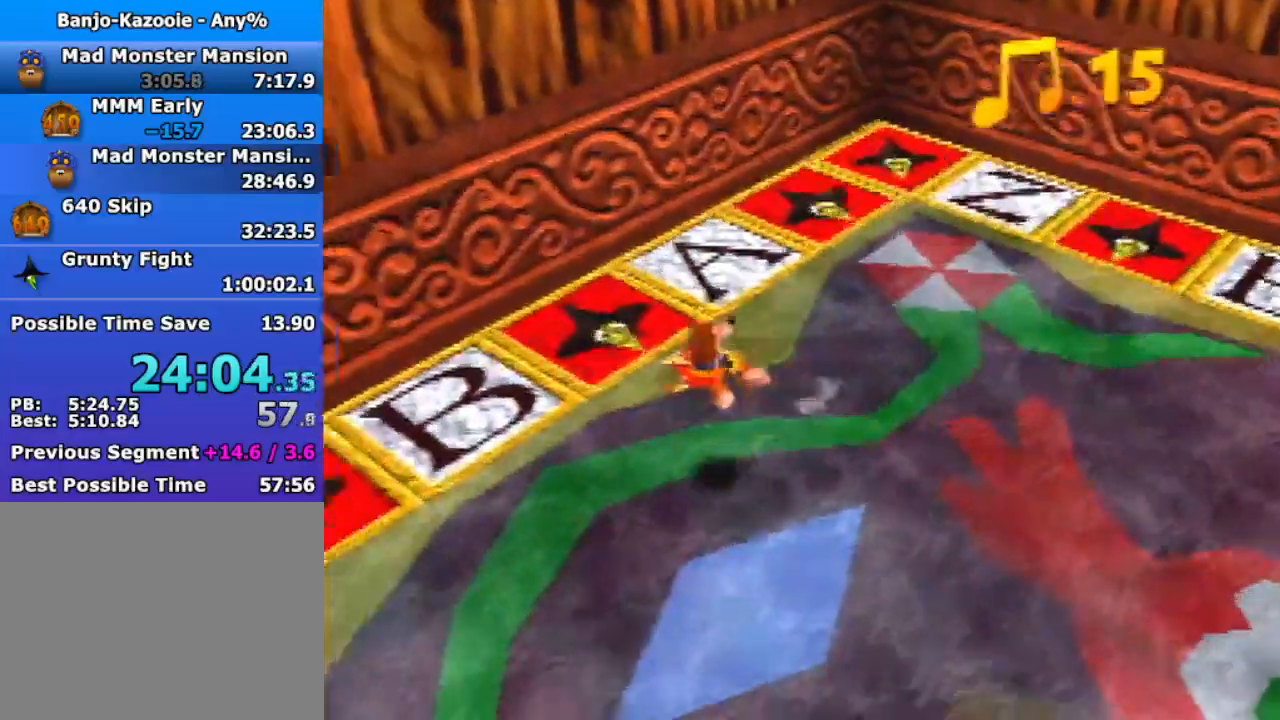
{"buttons": ["Z"], "left_stick": "down-left", "events": [[333, "A", "down"], [400, "A", "up"]]}
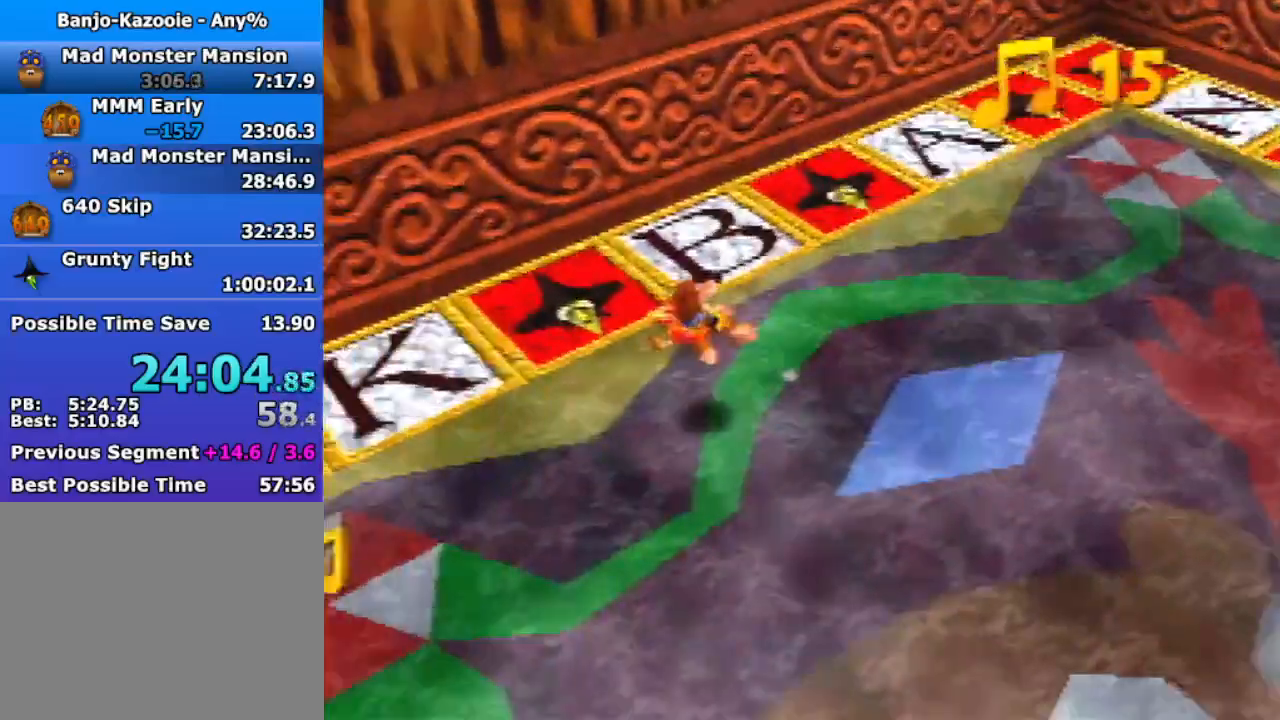
{"buttons": ["Z"], "left_stick": "down-left", "events": []}